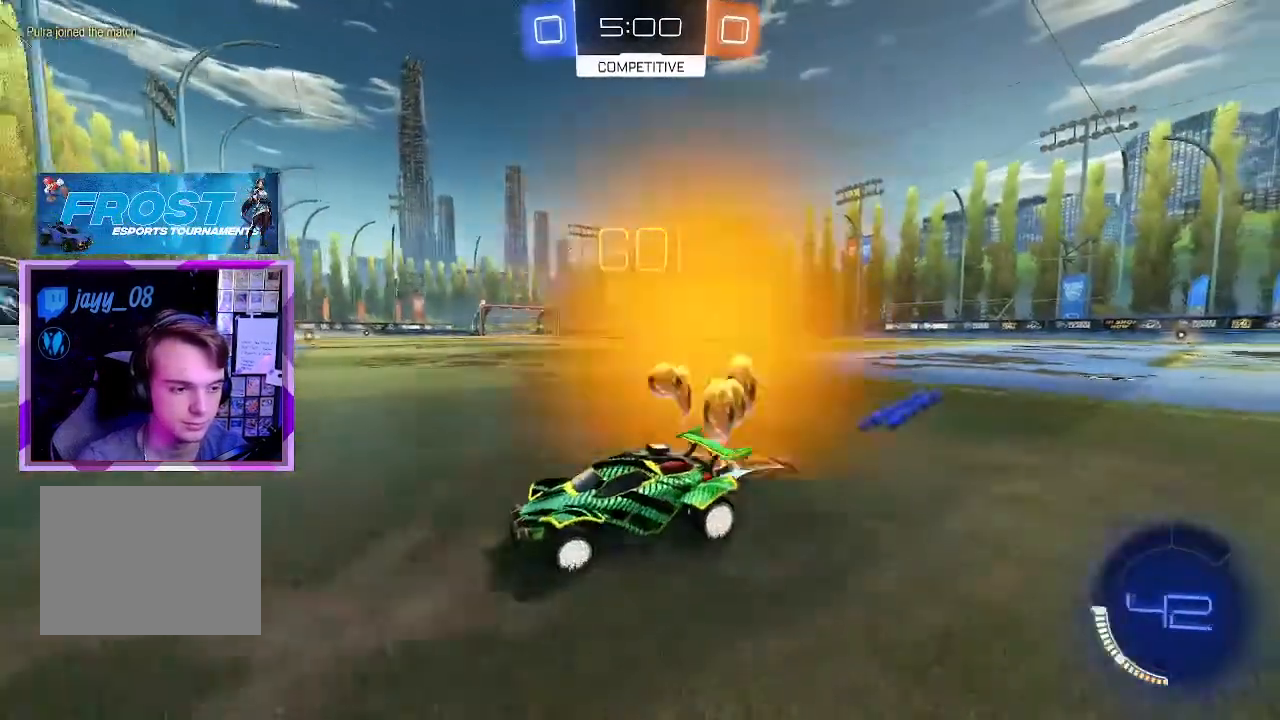
Gameplay with keyboard and mouse; each line is a JSON object with the keys and mouse buttons held at the frame after it. "events" lists presses ("down") and releases ("up") of "1", "2", "3", "4", "a", "d", "e", "q", "s", "shift", "space", "tab", "w", "mouse_left" and "mouse_right" between this image and that frame as [ms after this image, input, new state], when the widget could be followed in between. "mouse_left", "mouse_right" = the "left", "right" buttons of the "mouse" list. No other keys are recorded. Mouse movement is not recorded.
{"keys": ["d", "w"], "mouse": ["left"], "events": [[17, "shift", "up"], [350, "mouse_left", "down"]]}
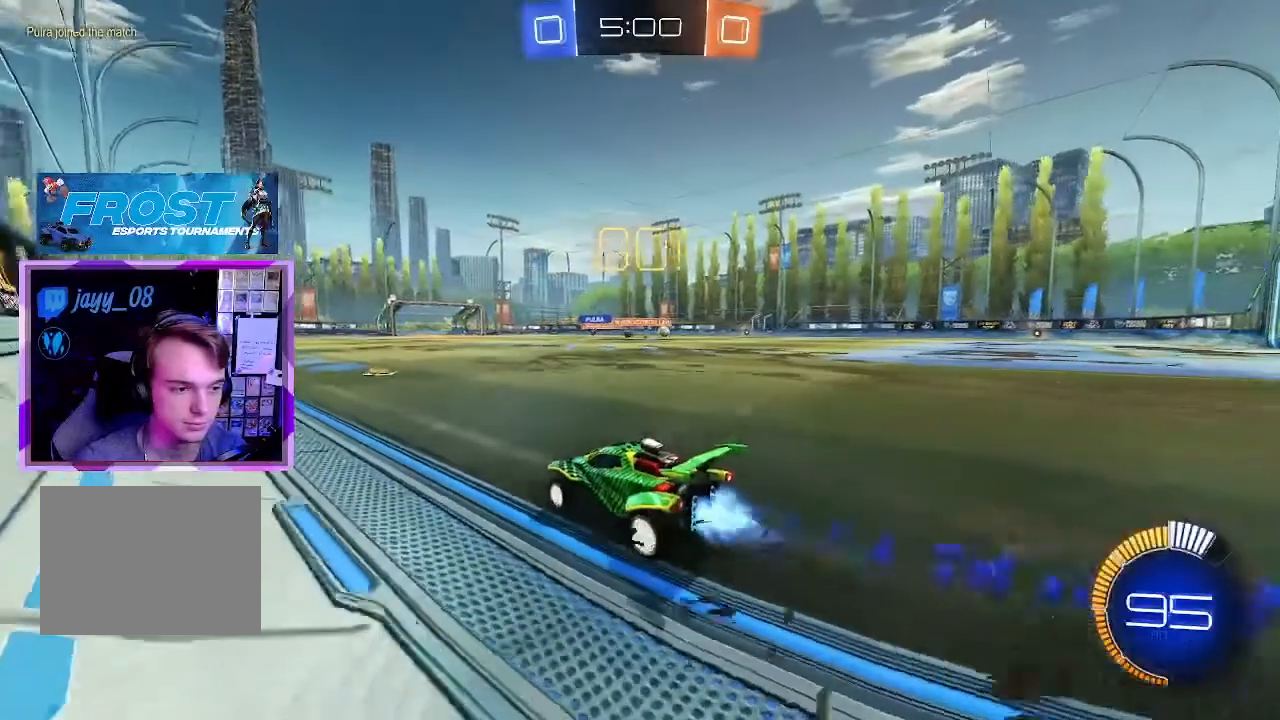
{"keys": ["d", "w"], "mouse": [], "events": [[100, "mouse_left", "up"], [100, "shift", "down"], [200, "shift", "up"]]}
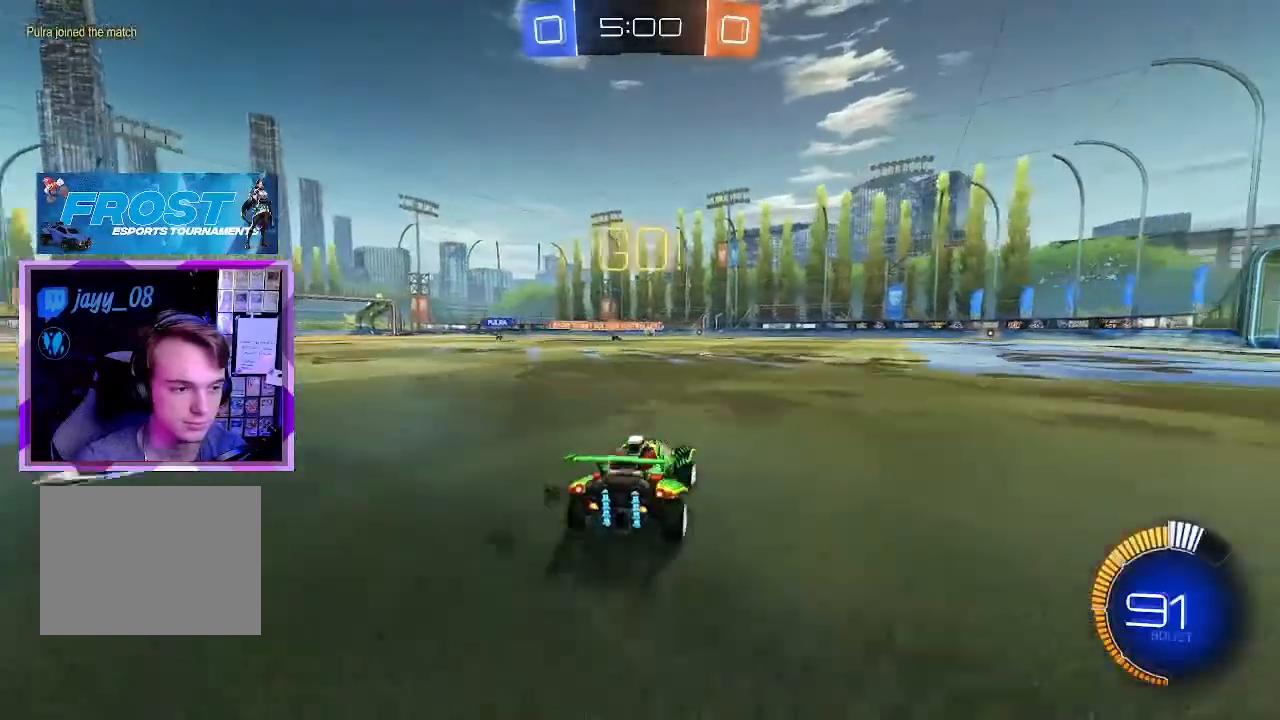
{"keys": ["w"], "mouse": [], "events": [[284, "d", "up"]]}
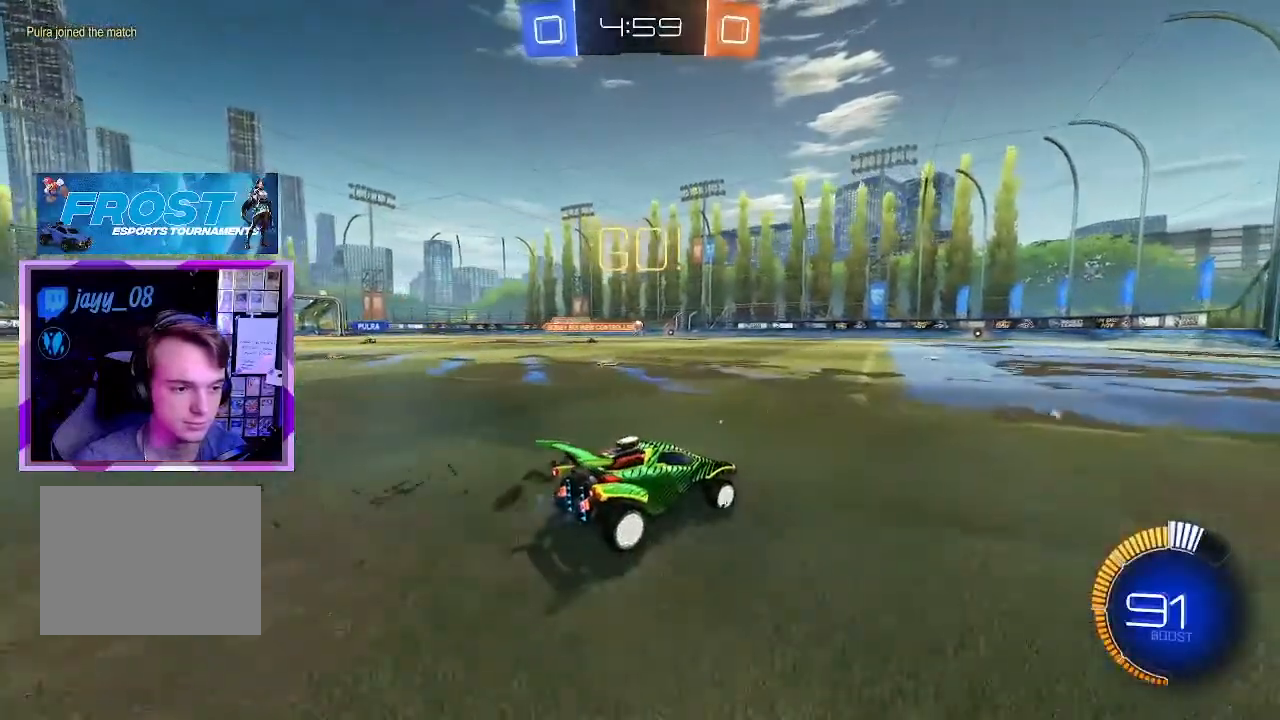
{"keys": ["w"], "mouse": [], "events": [[151, "d", "down"], [251, "d", "up"]]}
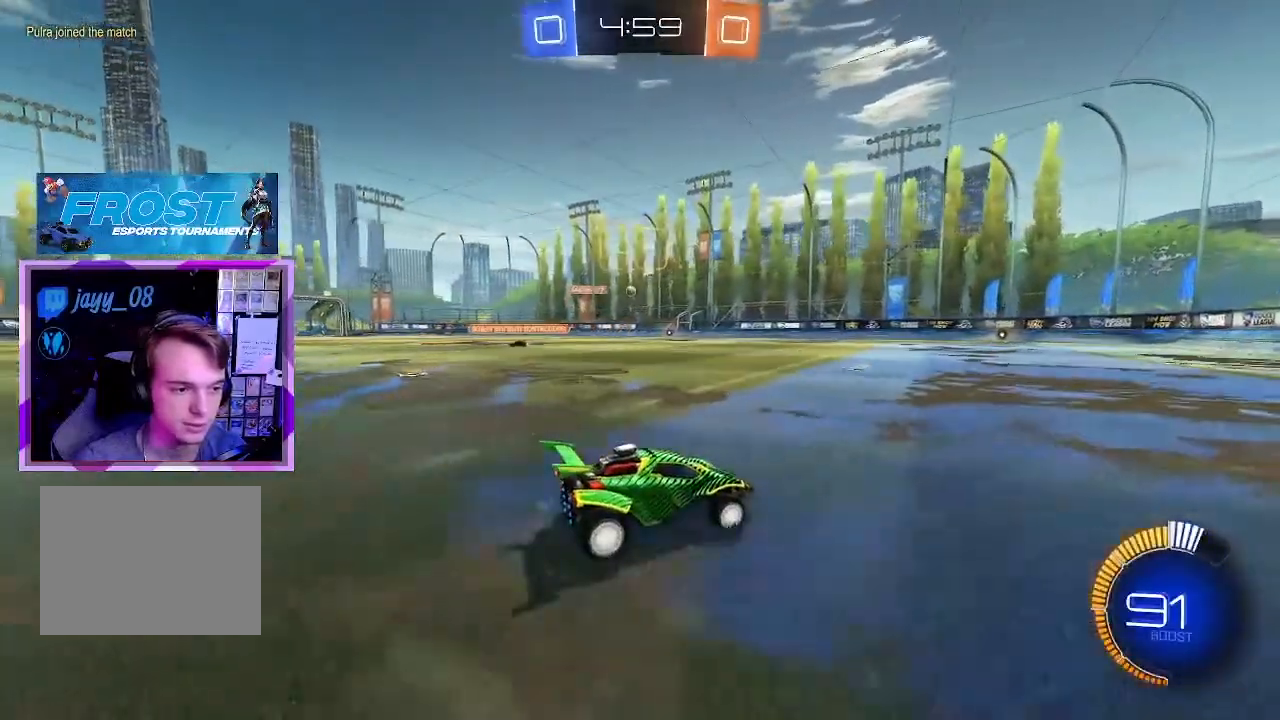
{"keys": ["w"], "mouse": [], "events": [[284, "d", "down"], [367, "d", "up"]]}
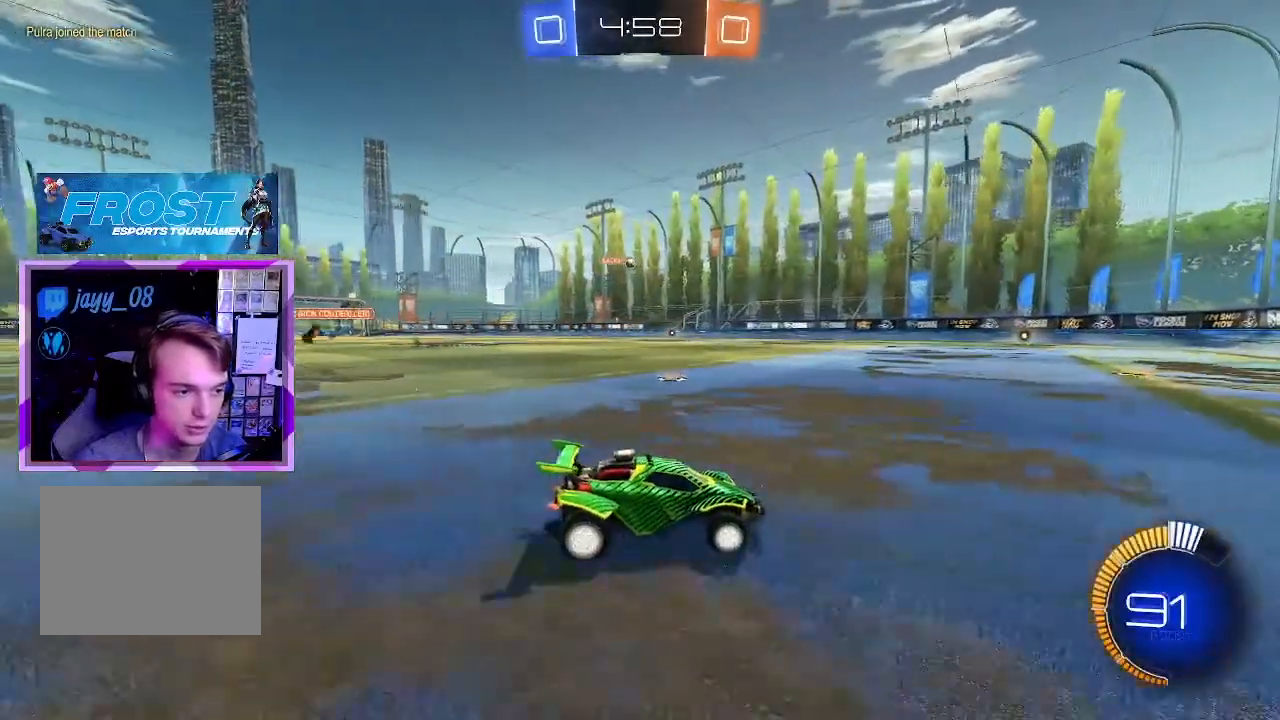
{"keys": ["w"], "mouse": [], "events": [[100, "a", "down"], [283, "a", "up"], [283, "d", "down"], [467, "d", "up"]]}
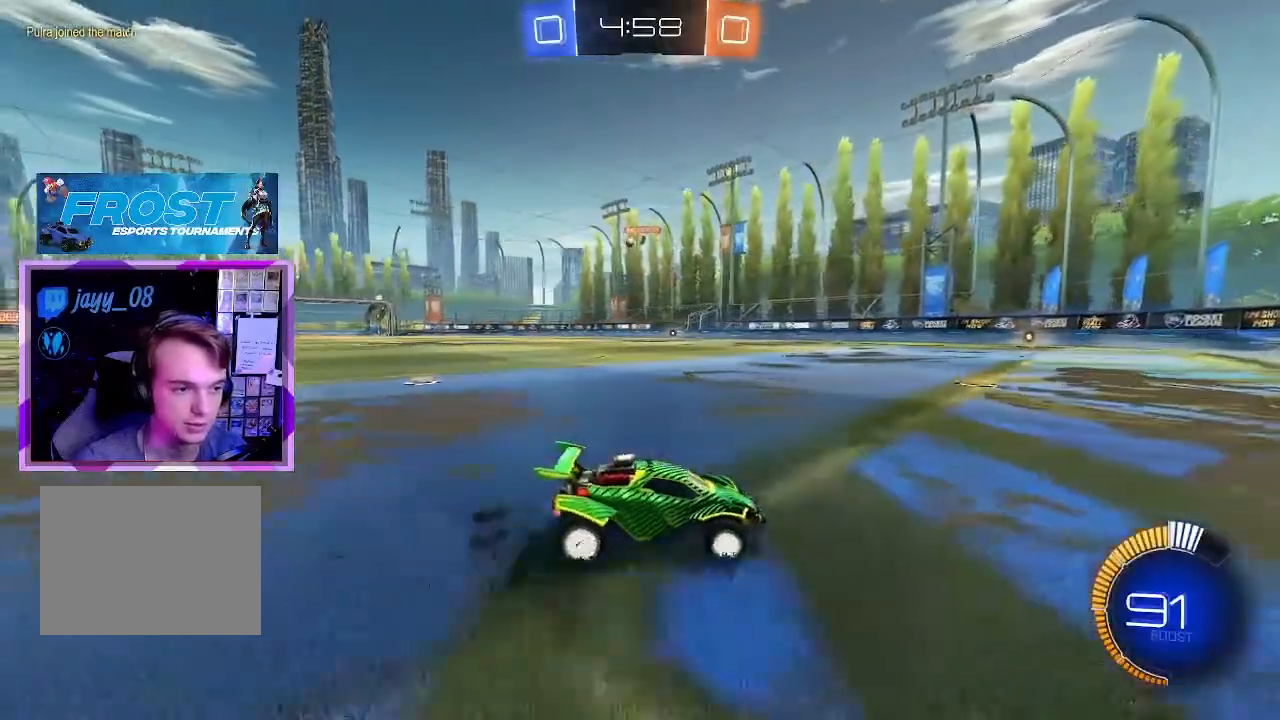
{"keys": ["w"], "mouse": [], "events": [[67, "a", "down"], [117, "shift", "down"], [251, "shift", "up"], [484, "a", "up"]]}
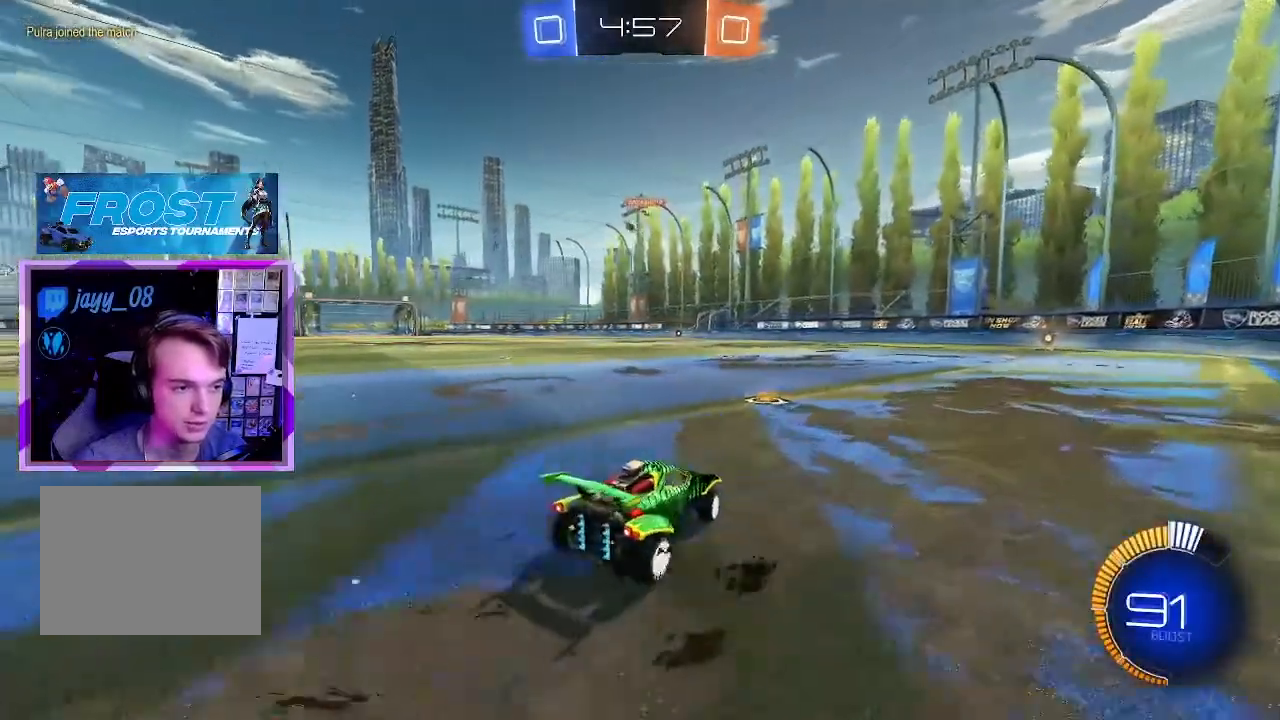
{"keys": [], "mouse": [], "events": [[33, "w", "up"], [167, "s", "down"], [283, "d", "down"], [417, "d", "up"], [417, "s", "up"]]}
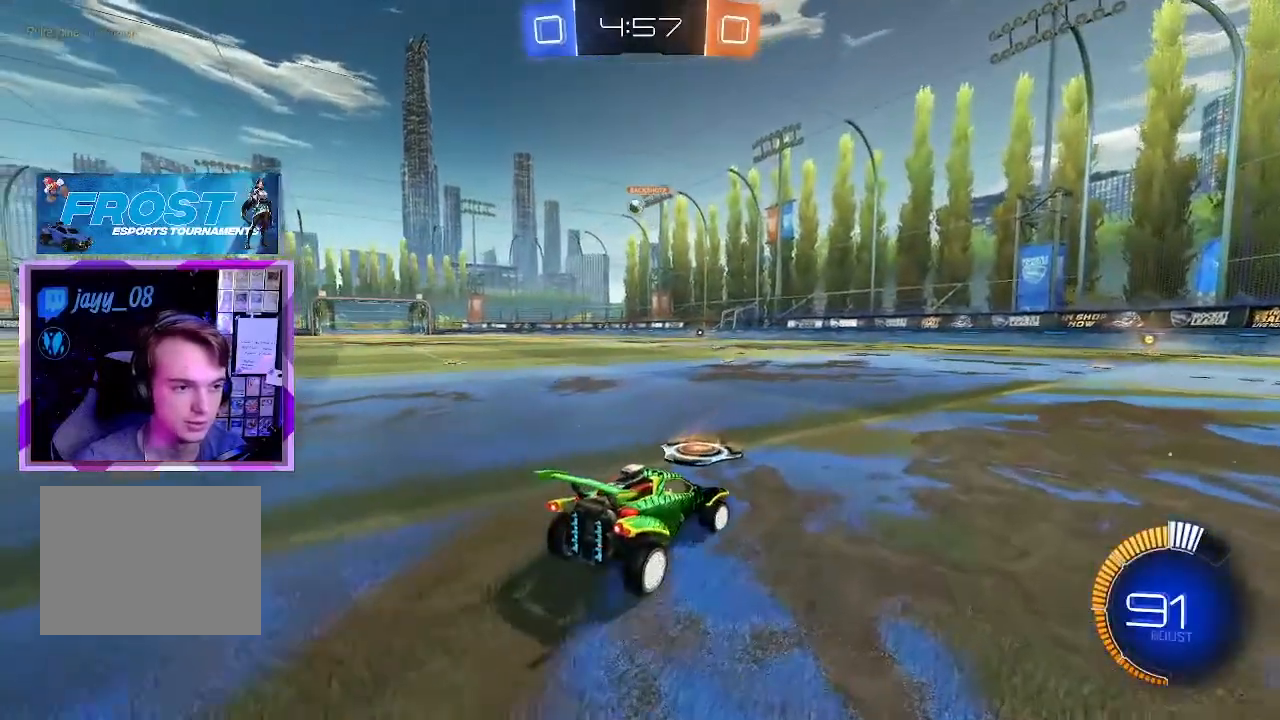
{"keys": [], "mouse": [], "events": [[150, "s", "down"], [201, "d", "down"], [384, "d", "up"], [384, "s", "up"]]}
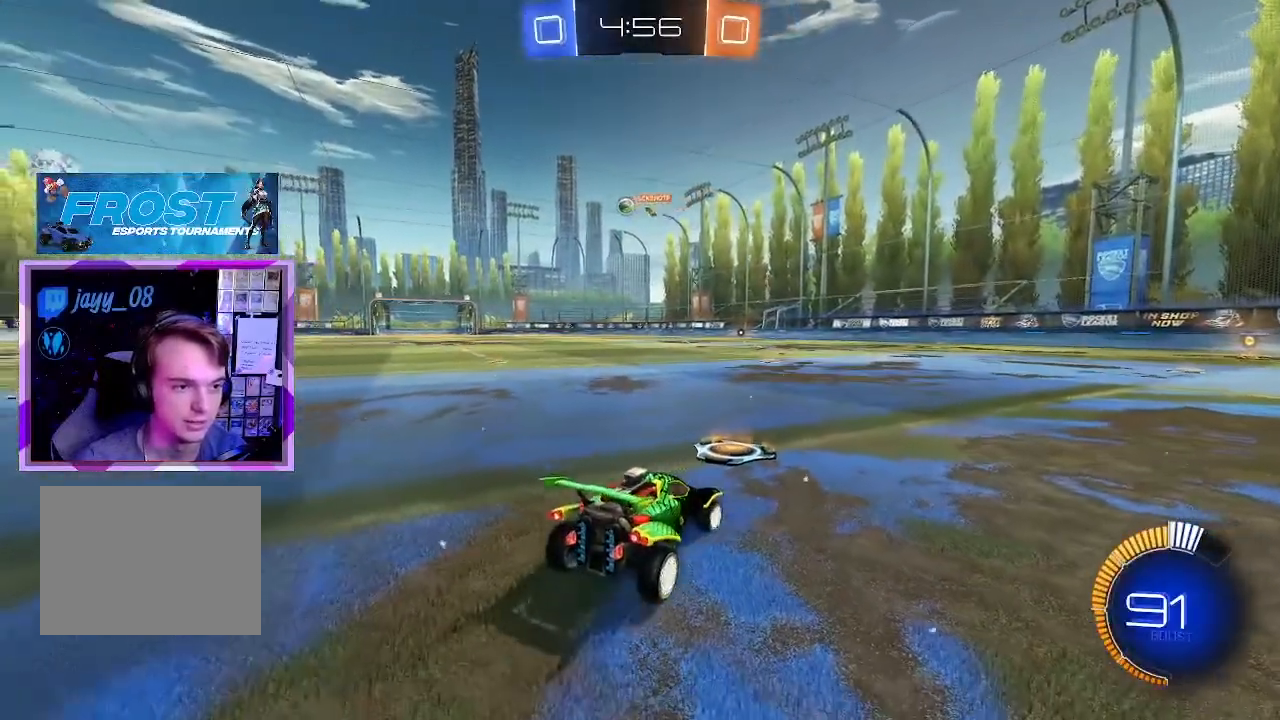
{"keys": ["a", "shift", "w"], "mouse": [], "events": [[33, "a", "down"], [33, "w", "down"], [217, "a", "up"], [217, "d", "down"], [434, "a", "down"], [434, "d", "up"], [484, "shift", "down"]]}
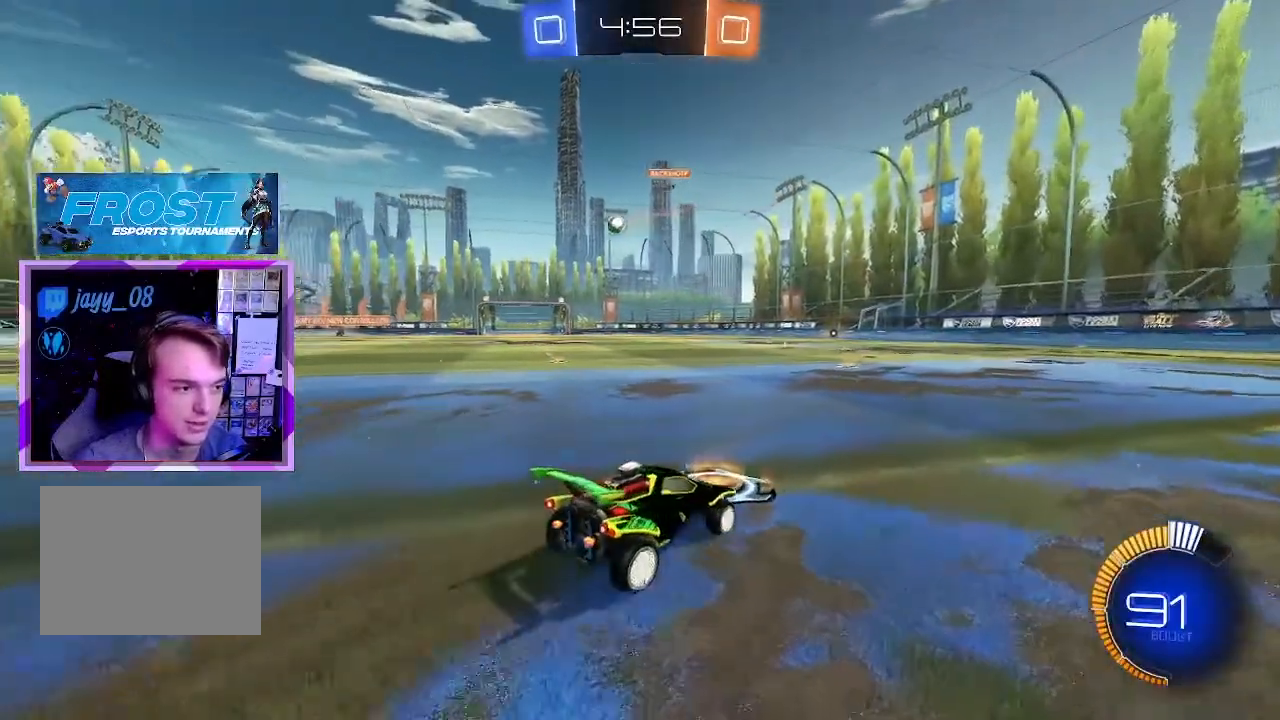
{"keys": ["w"], "mouse": [], "events": [[117, "shift", "up"], [317, "a", "up"]]}
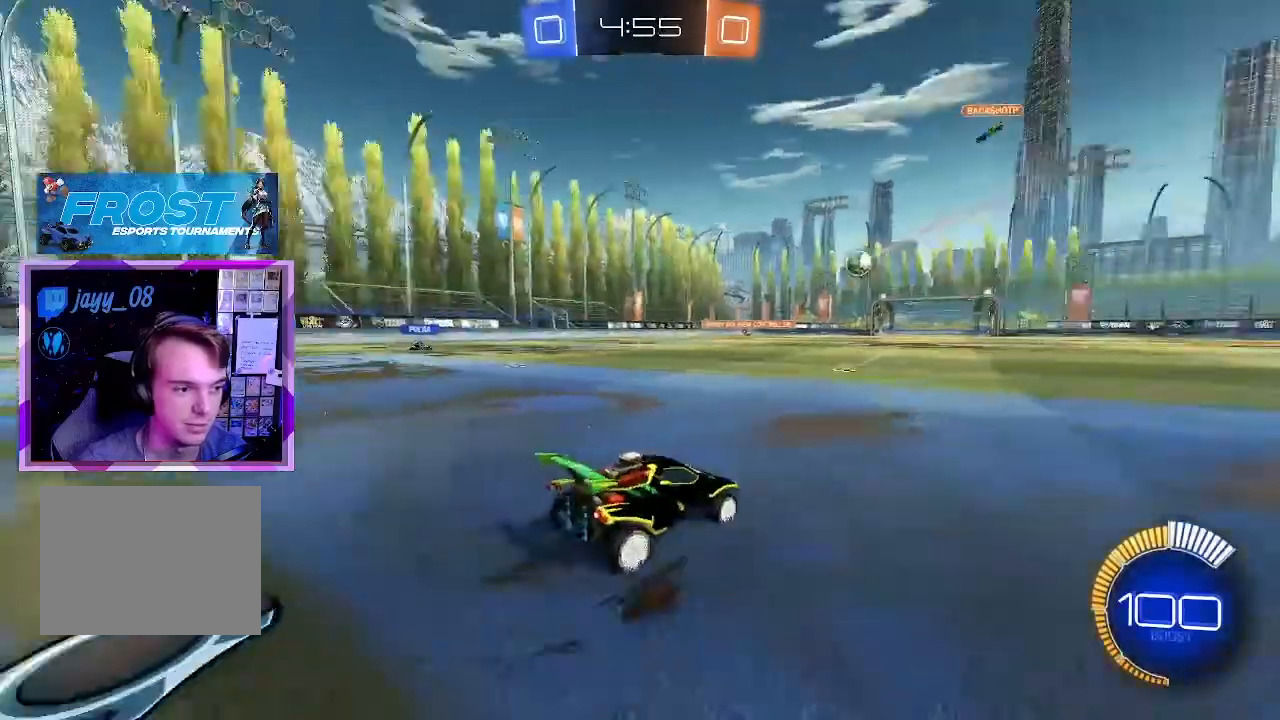
{"keys": ["w"], "mouse": [], "events": [[133, "a", "down"], [333, "a", "up"]]}
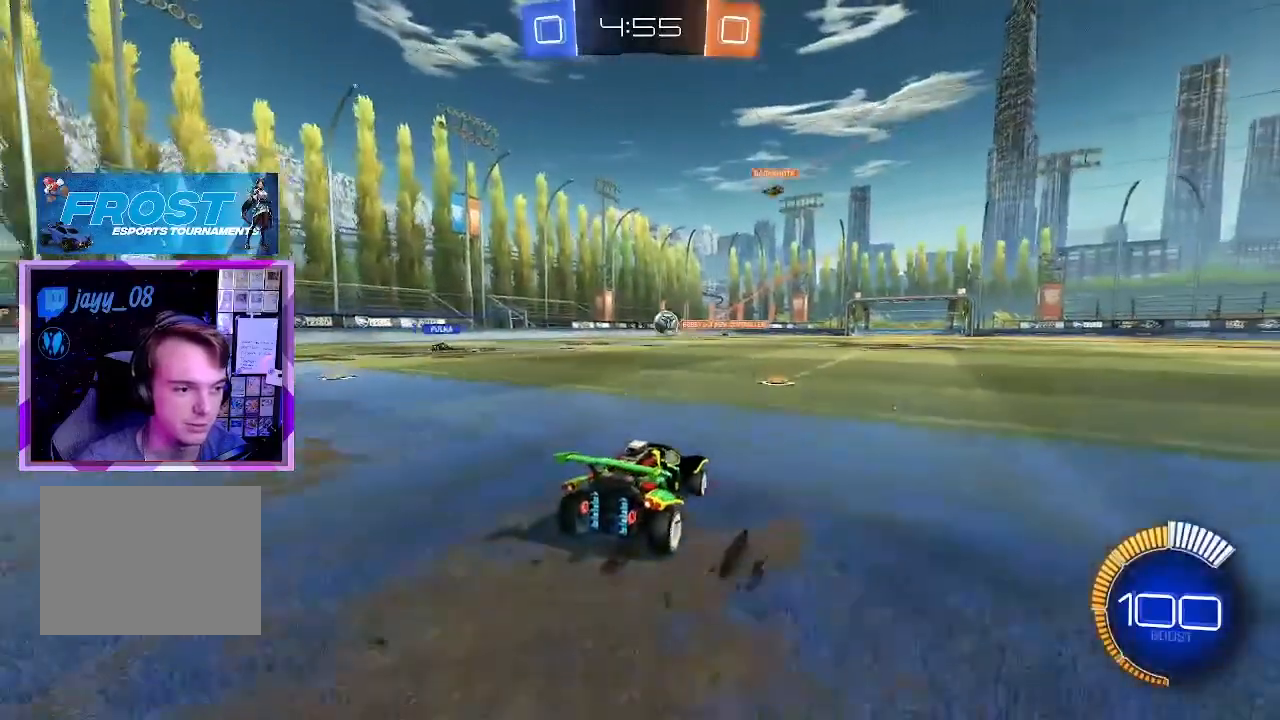
{"keys": ["a", "w"], "mouse": [], "events": [[150, "d", "down"], [201, "d", "up"], [451, "a", "down"]]}
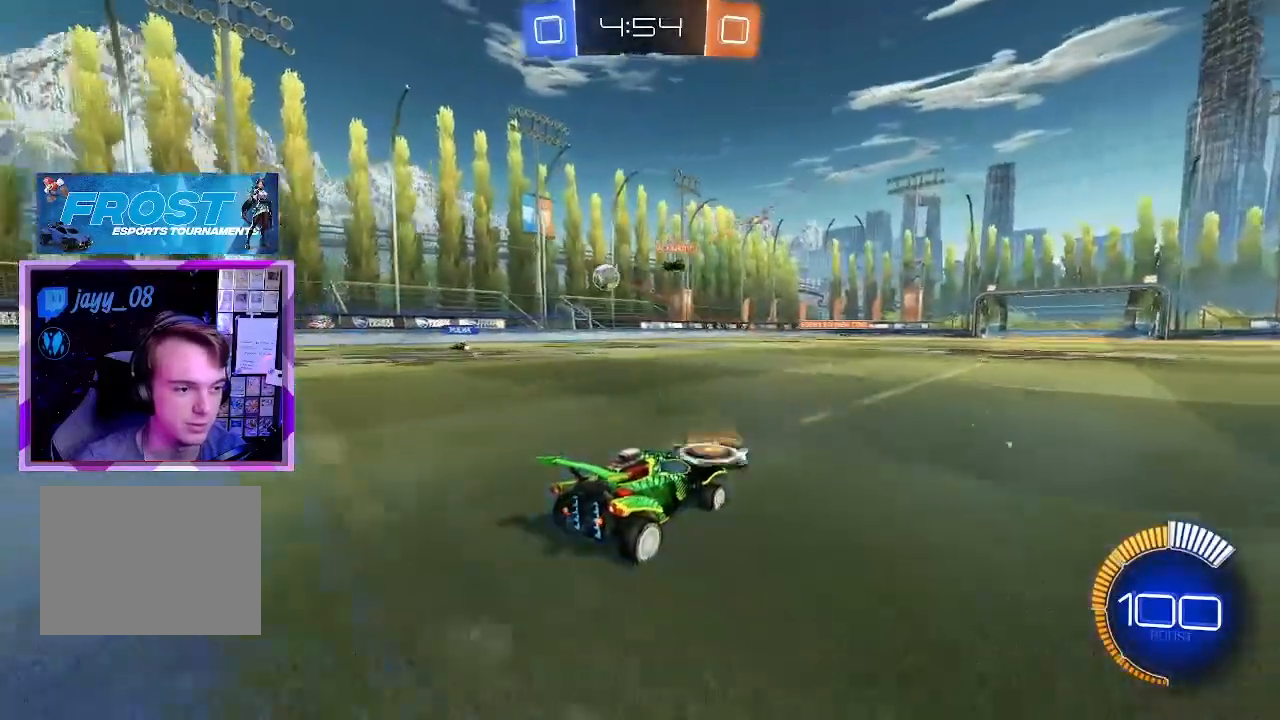
{"keys": ["a", "w"], "mouse": [], "events": [[50, "shift", "down"], [183, "shift", "up"]]}
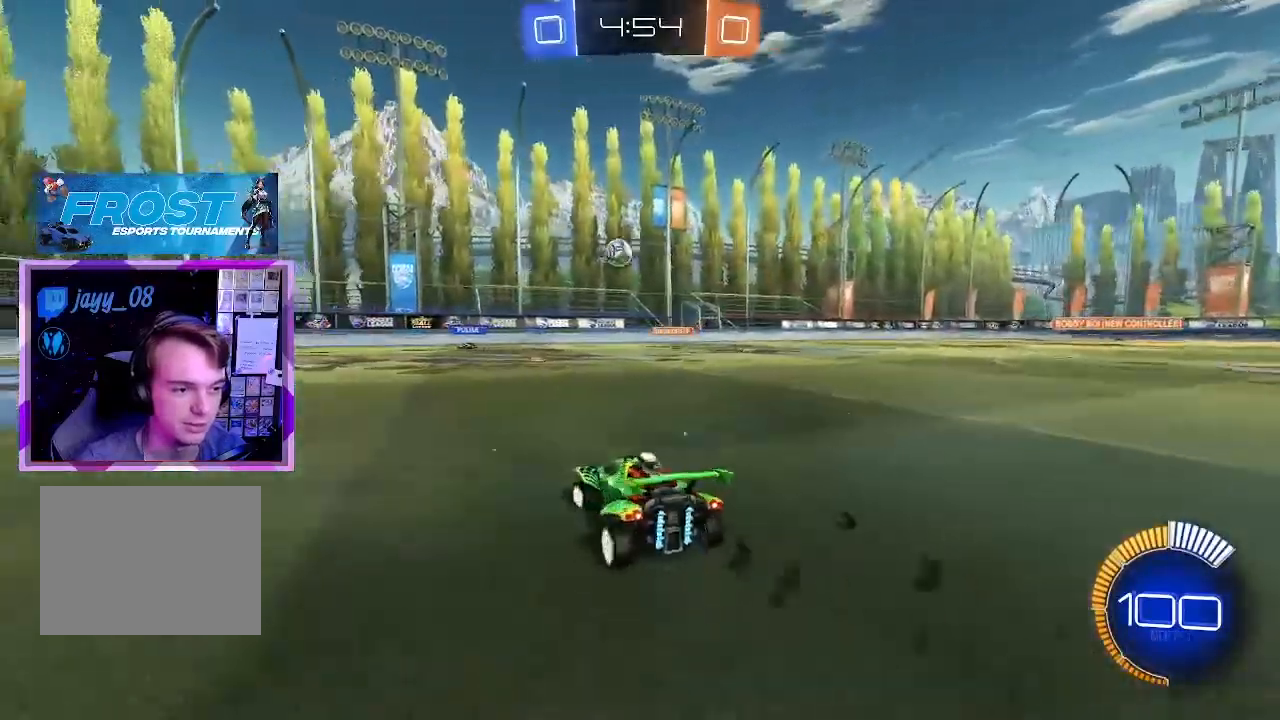
{"keys": ["a", "w"], "mouse": [], "events": []}
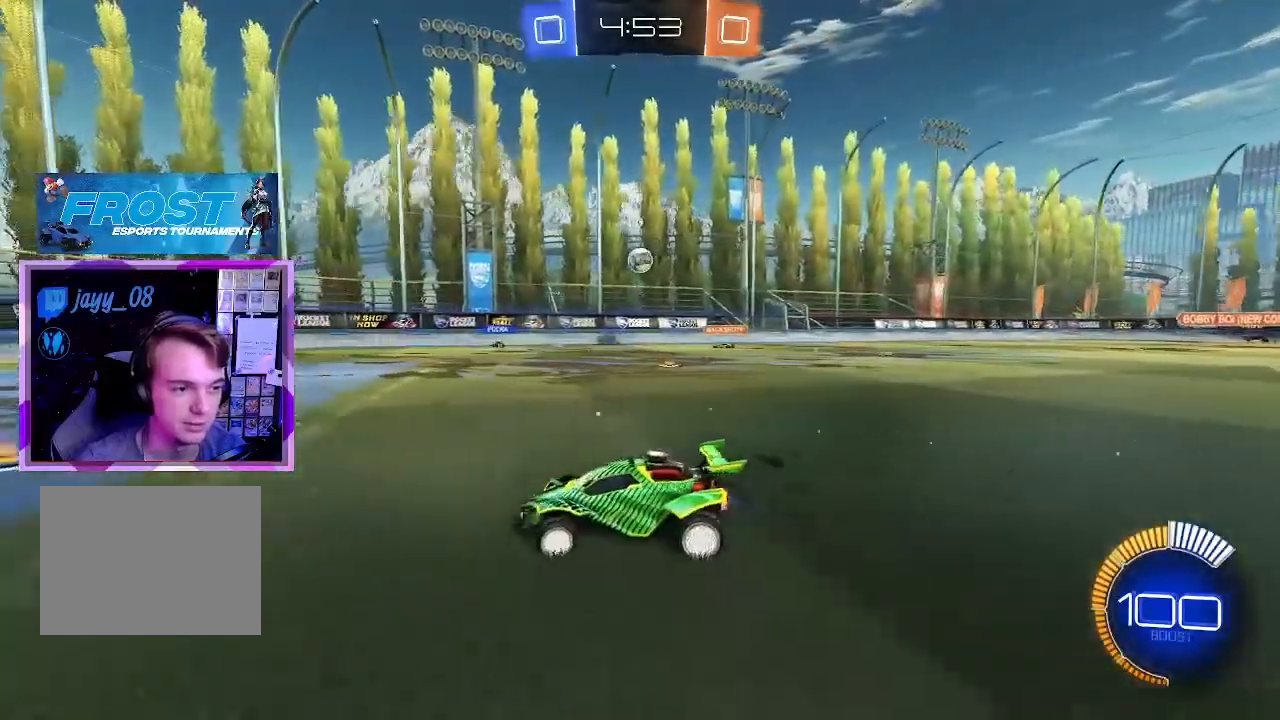
{"keys": ["a", "w"], "mouse": [], "events": [[67, "a", "up"], [67, "d", "down"], [150, "shift", "down"], [350, "d", "up"], [350, "shift", "up"], [484, "a", "down"]]}
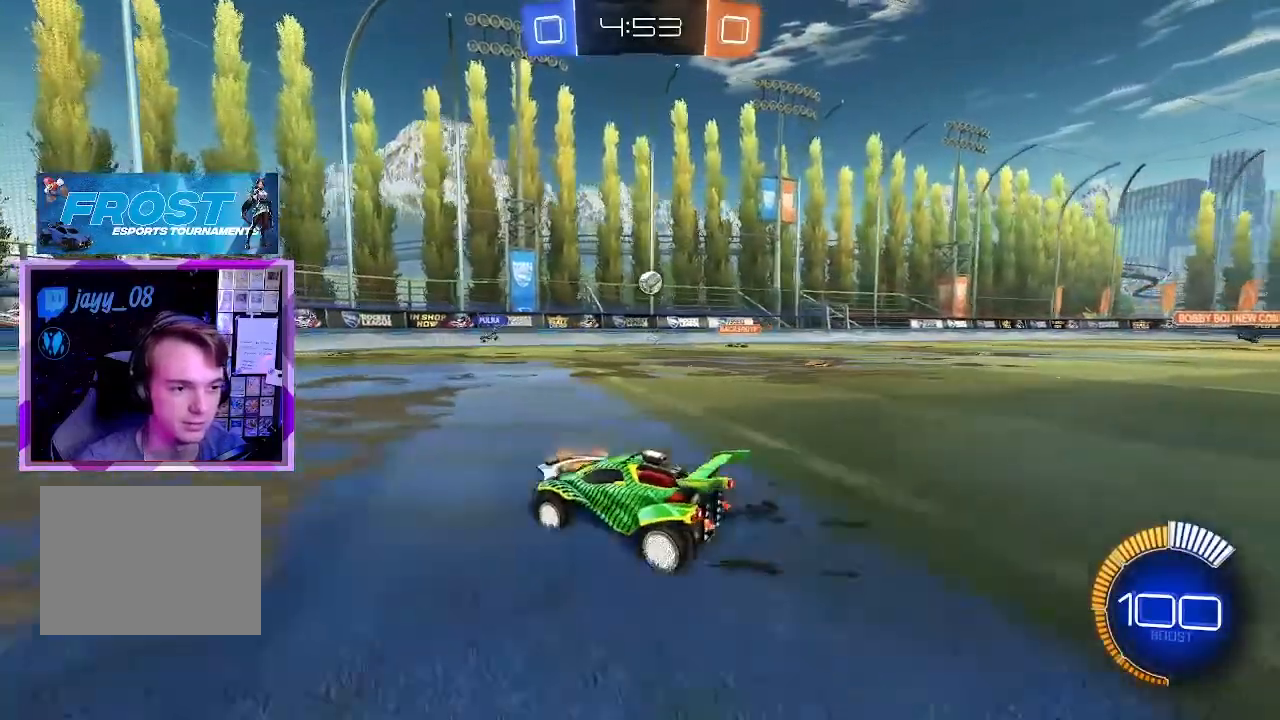
{"keys": ["d", "w"], "mouse": [], "events": [[367, "a", "up"], [401, "d", "down"]]}
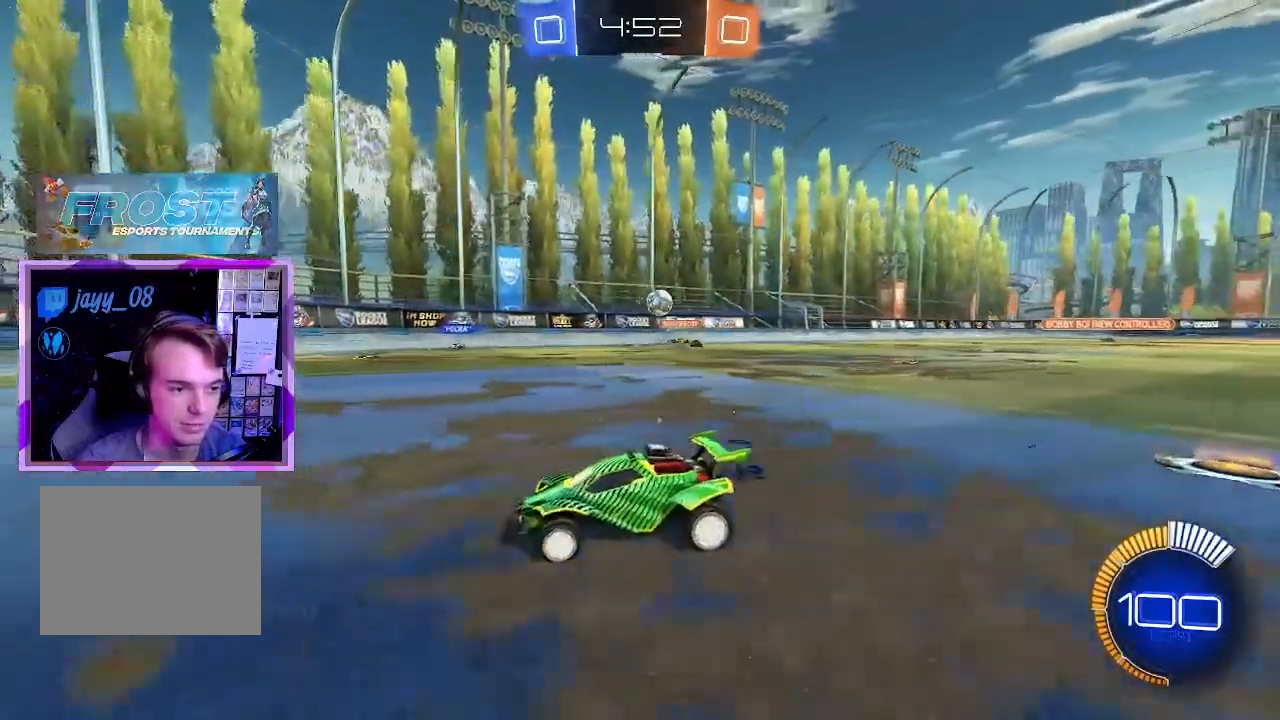
{"keys": ["a", "w"], "mouse": [], "events": [[100, "a", "down"], [100, "d", "up"], [133, "shift", "down"], [367, "shift", "up"]]}
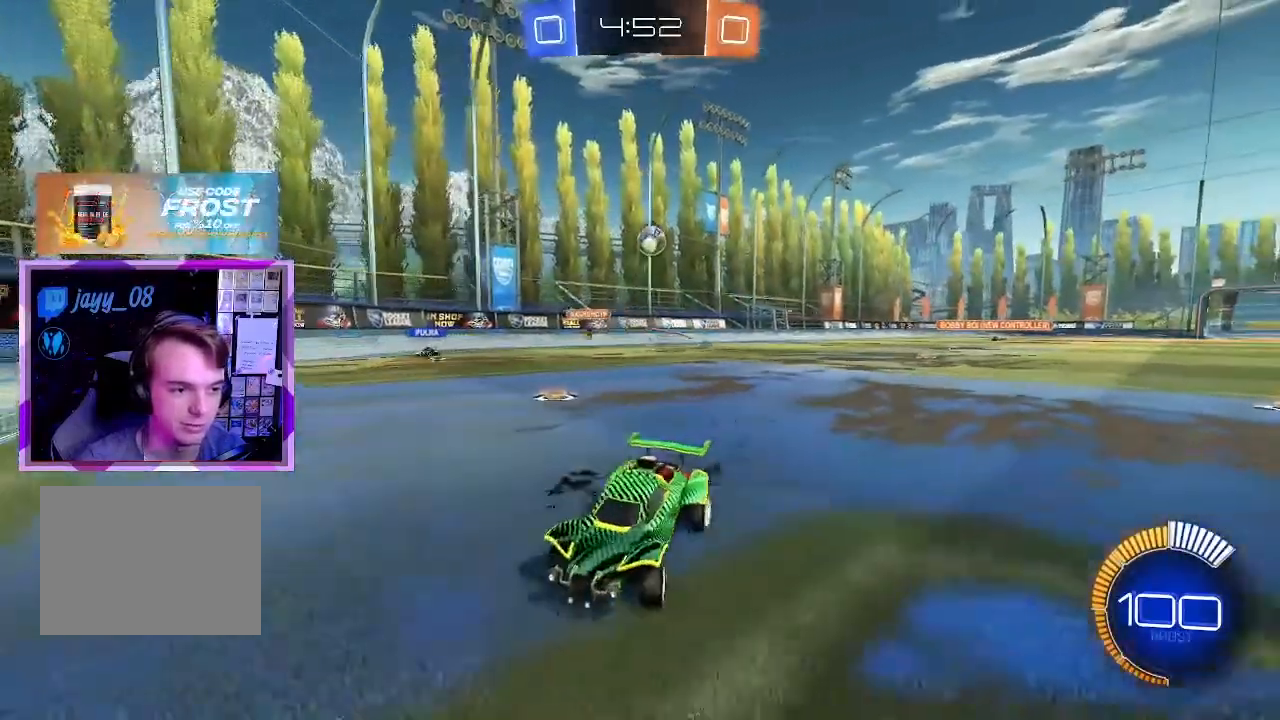
{"keys": ["d", "w"], "mouse": [], "events": [[17, "a", "up"], [134, "a", "down"], [367, "a", "up"], [367, "d", "down"]]}
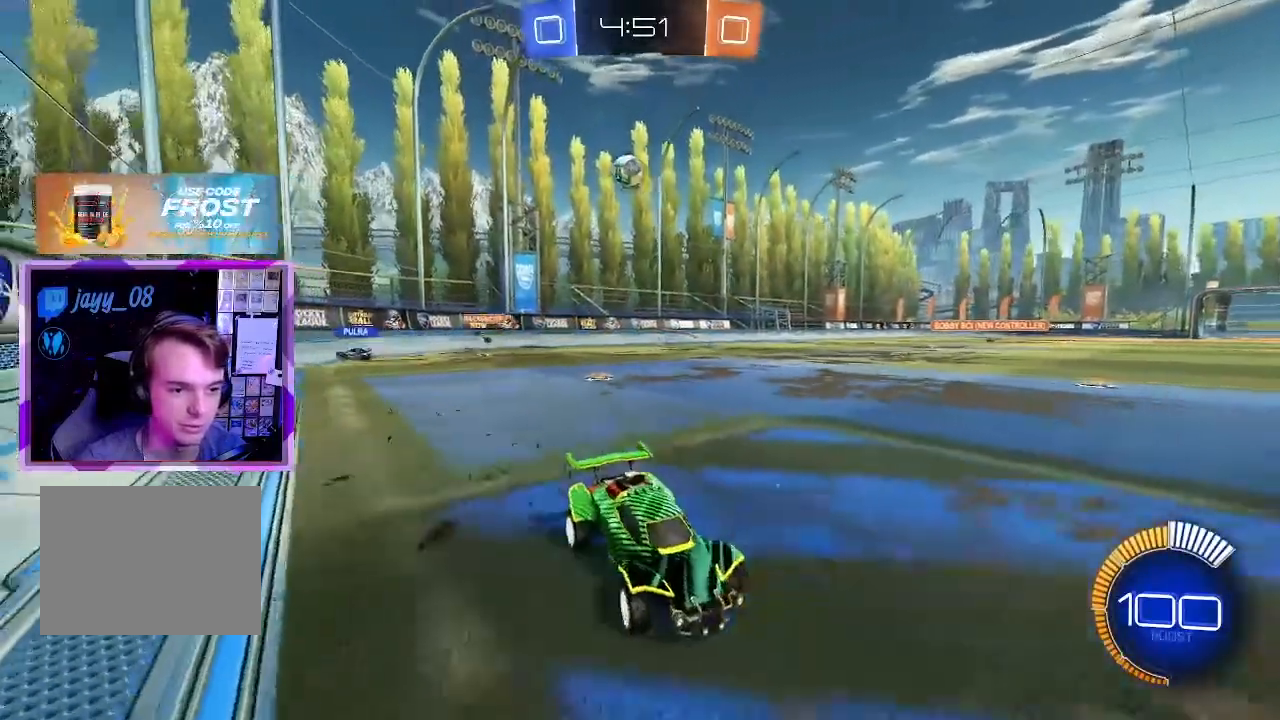
{"keys": ["a", "shift", "w"], "mouse": [], "events": [[33, "d", "up"], [317, "a", "down"], [450, "shift", "down"]]}
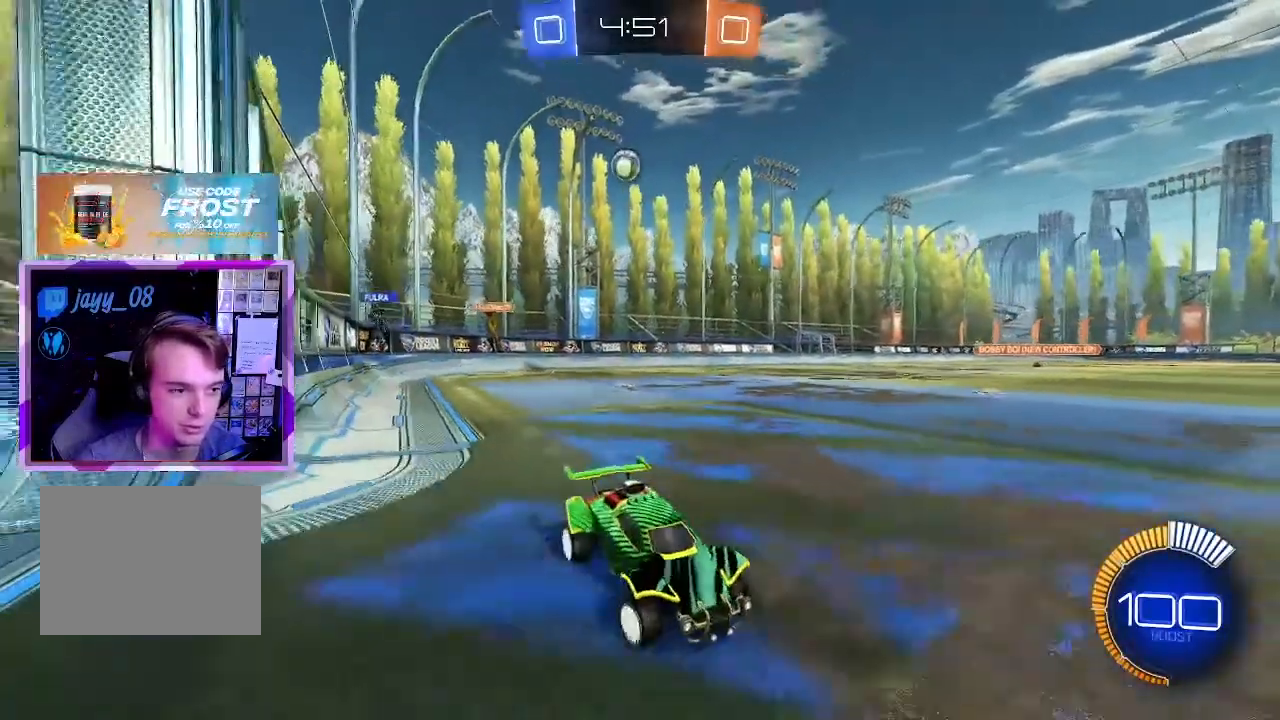
{"keys": ["d", "w"], "mouse": [], "events": [[100, "shift", "up"], [234, "a", "up"], [367, "d", "down"]]}
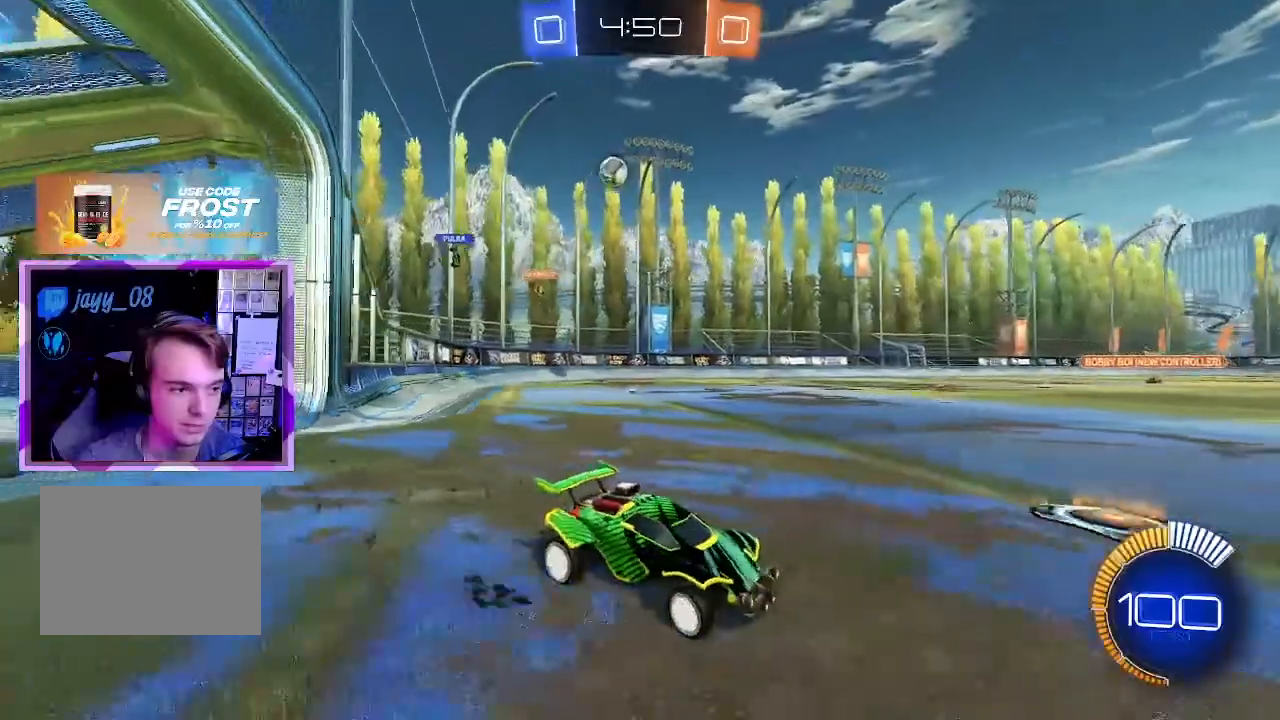
{"keys": ["a", "w"], "mouse": [], "events": [[17, "d", "up"], [117, "a", "down"]]}
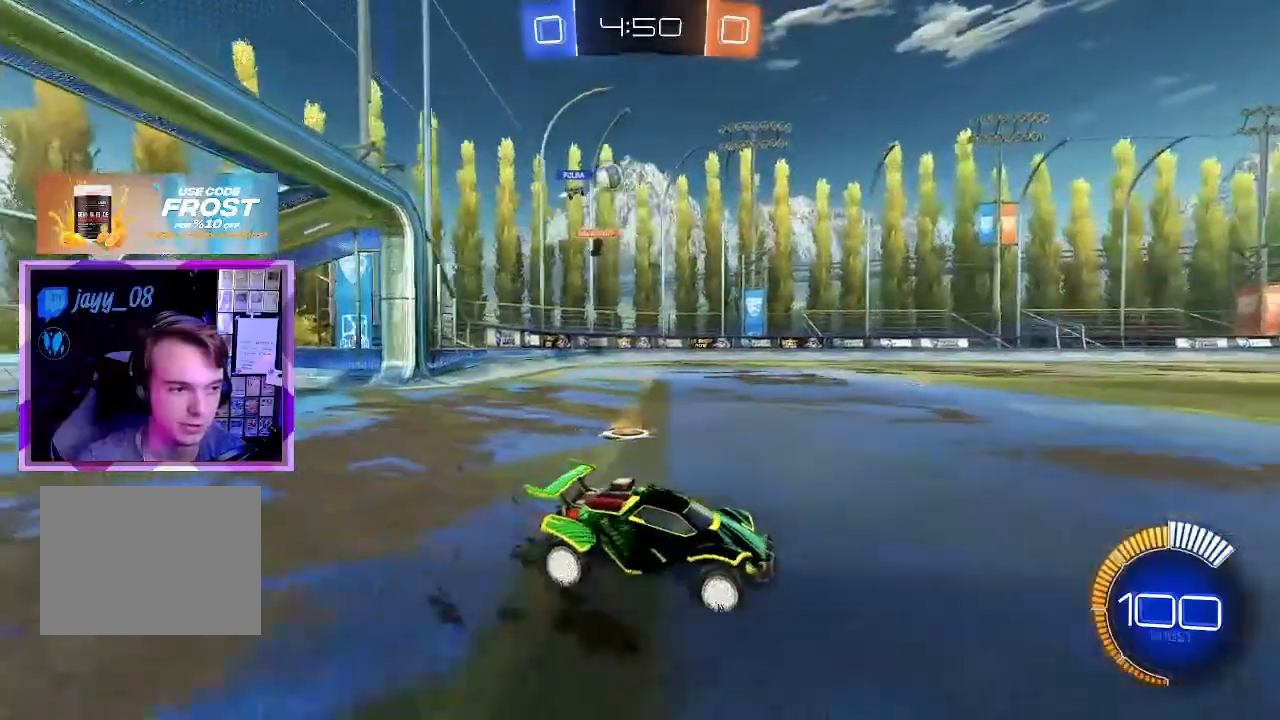
{"keys": ["w"], "mouse": ["left"], "events": [[217, "a", "up"], [367, "a", "down"], [401, "mouse_left", "down"], [501, "a", "up"]]}
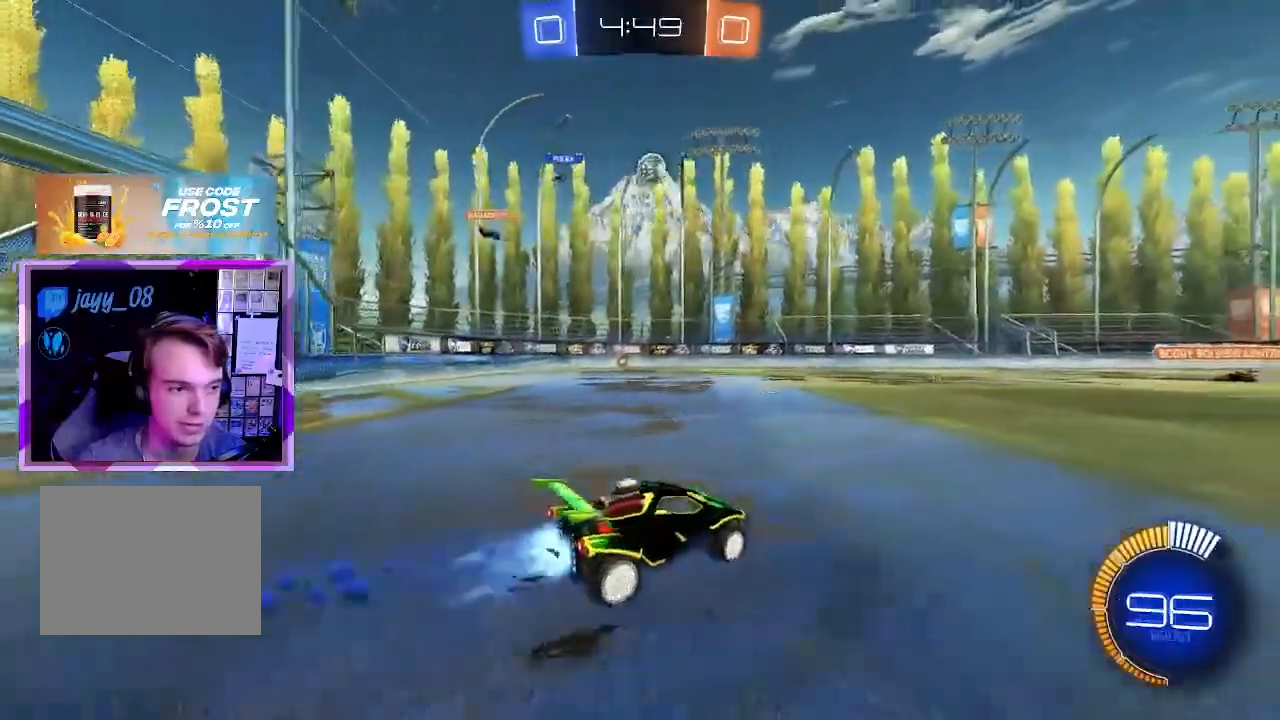
{"keys": ["w"], "mouse": ["left"], "events": []}
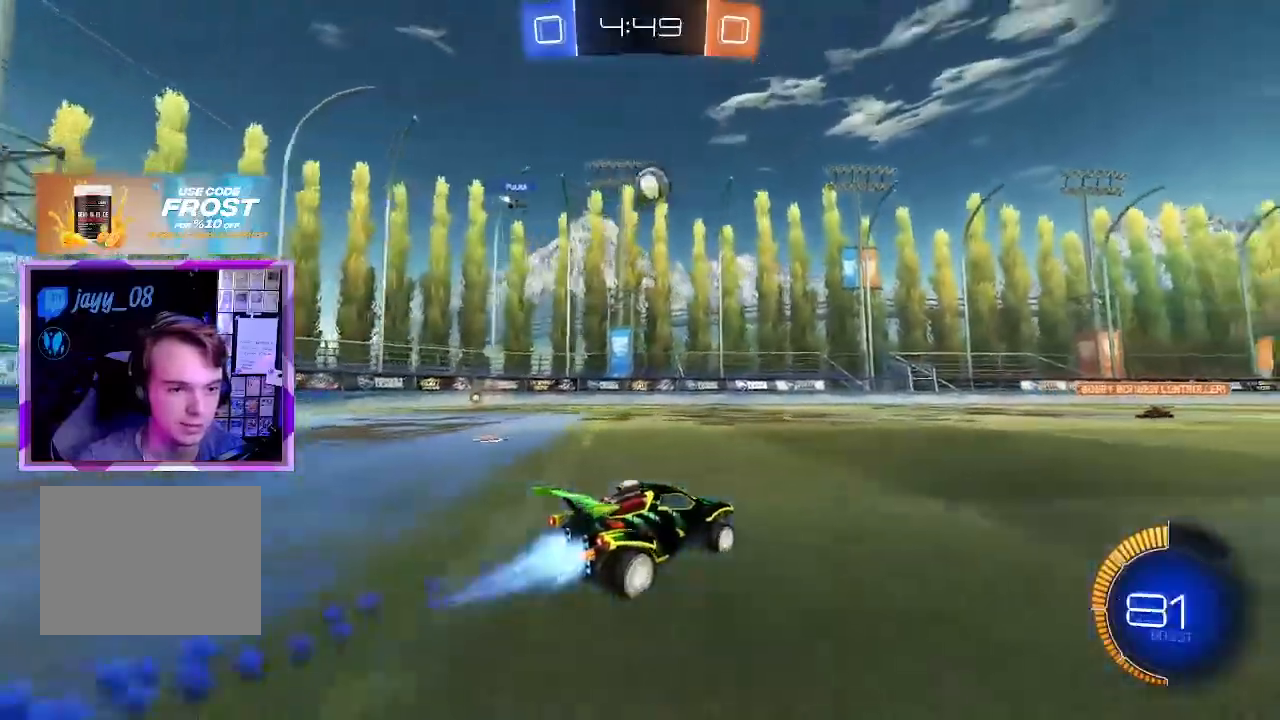
{"keys": ["a", "s"], "mouse": ["left", "right"], "events": [[117, "d", "down"], [150, "d", "up"], [384, "mouse_right", "down"], [384, "w", "up"], [434, "a", "down"], [484, "s", "down"]]}
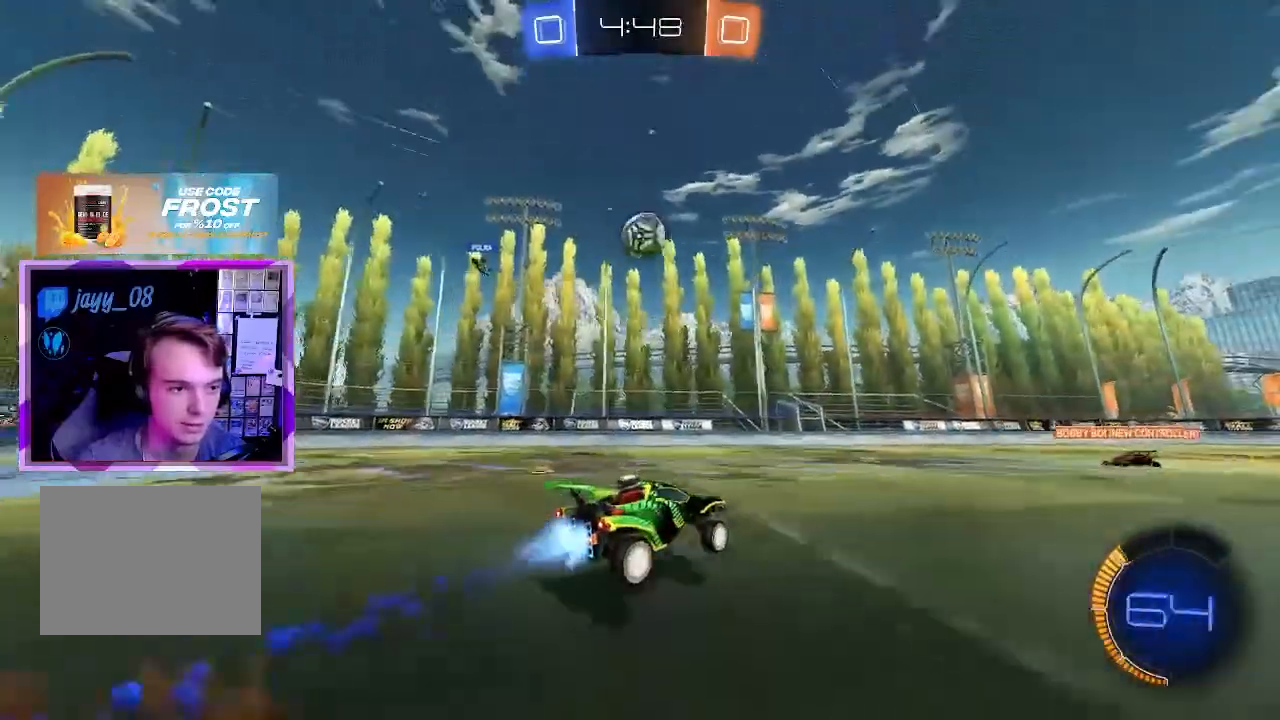
{"keys": ["w"], "mouse": [], "events": [[167, "a", "up"], [167, "mouse_right", "up"], [167, "s", "up"], [217, "d", "down"], [217, "mouse_left", "up"], [367, "d", "up"], [500, "w", "down"]]}
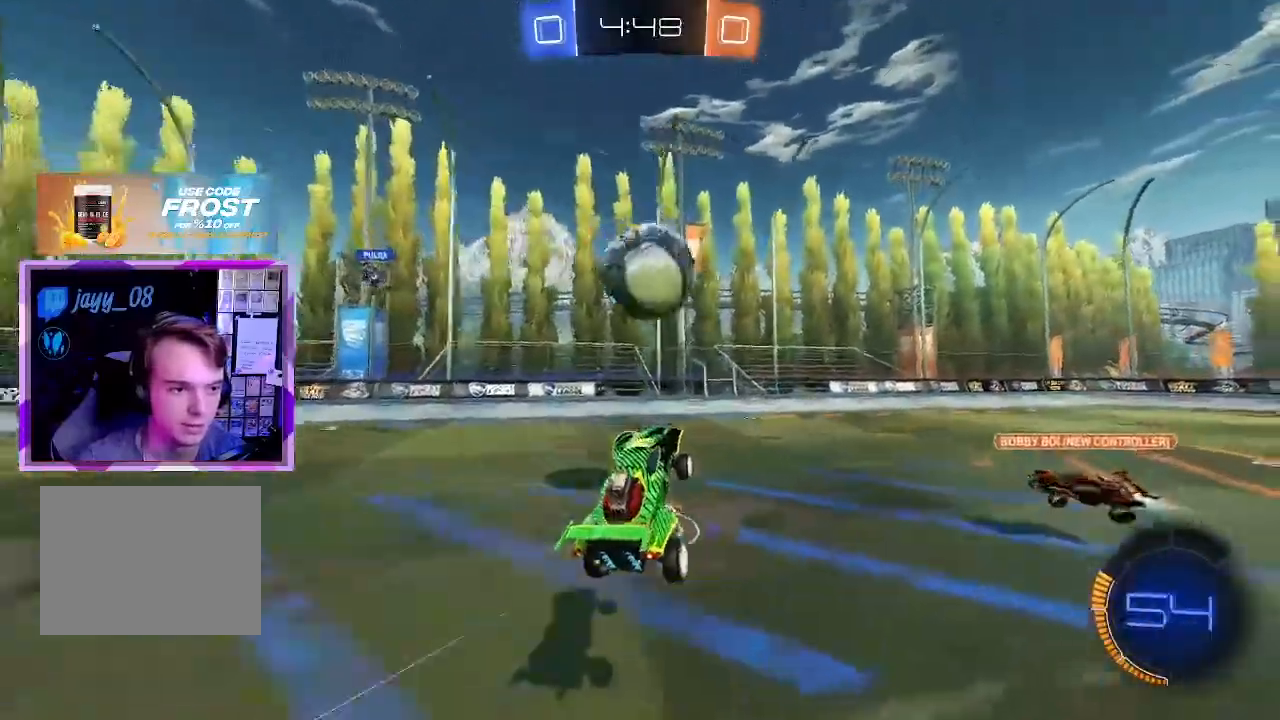
{"keys": ["d", "q", "s"], "mouse": [], "events": [[134, "mouse_right", "down"], [184, "mouse_right", "up"], [184, "w", "up"], [234, "q", "down"], [234, "s", "down"], [334, "d", "down"]]}
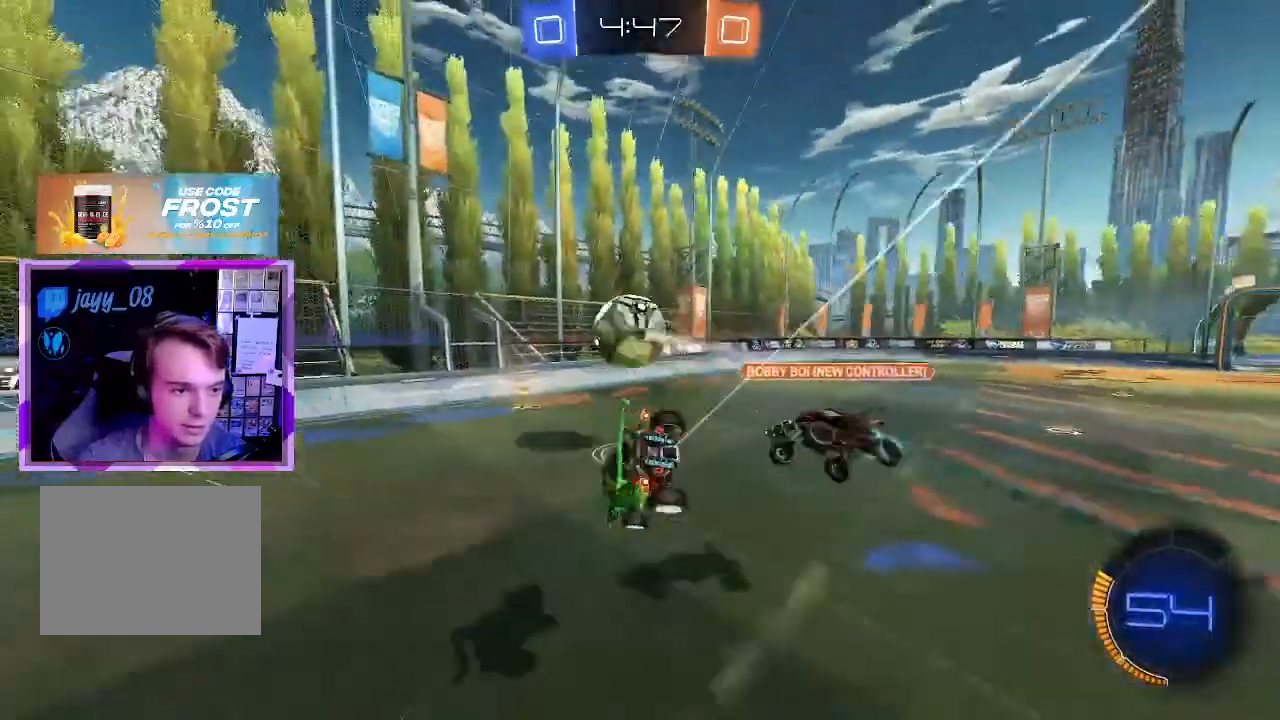
{"keys": ["d", "q", "s"], "mouse": ["left"], "events": [[100, "d", "up"], [100, "s", "up"], [300, "mouse_left", "down"], [350, "d", "down"], [384, "s", "down"]]}
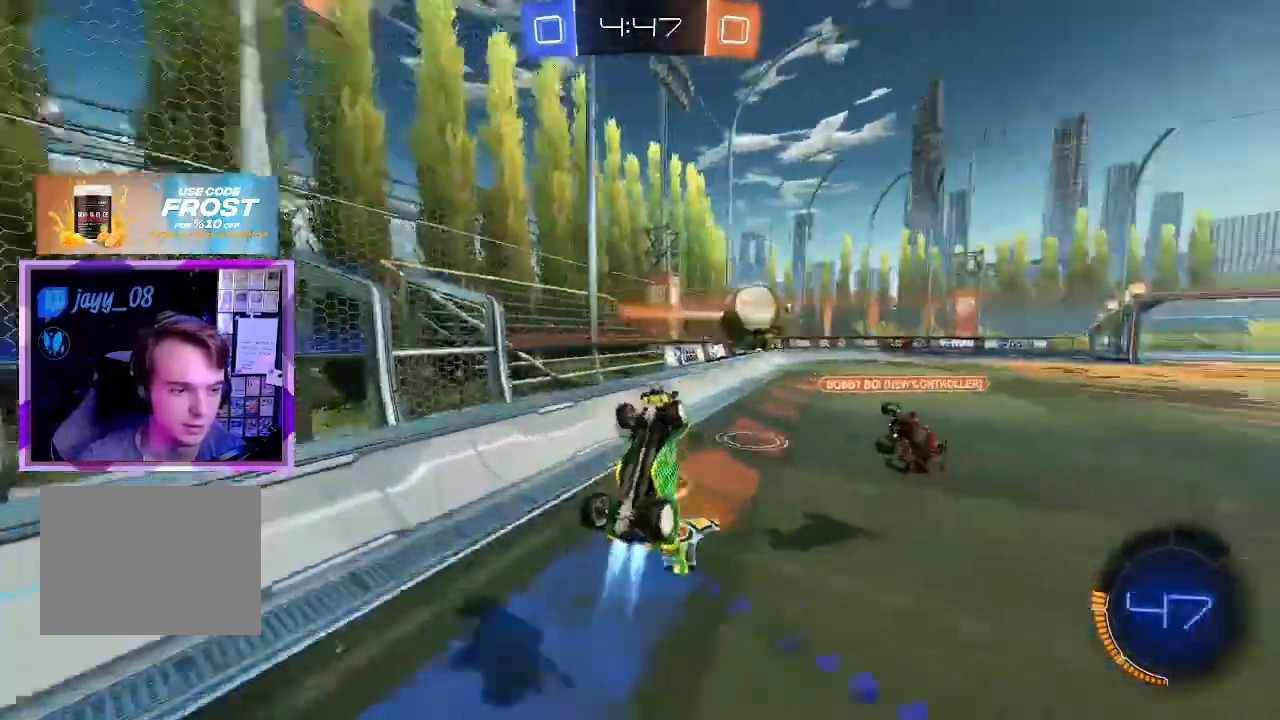
{"keys": ["s"], "mouse": [], "events": [[17, "mouse_left", "up"], [100, "q", "up"], [150, "s", "up"], [334, "s", "down"], [501, "d", "up"]]}
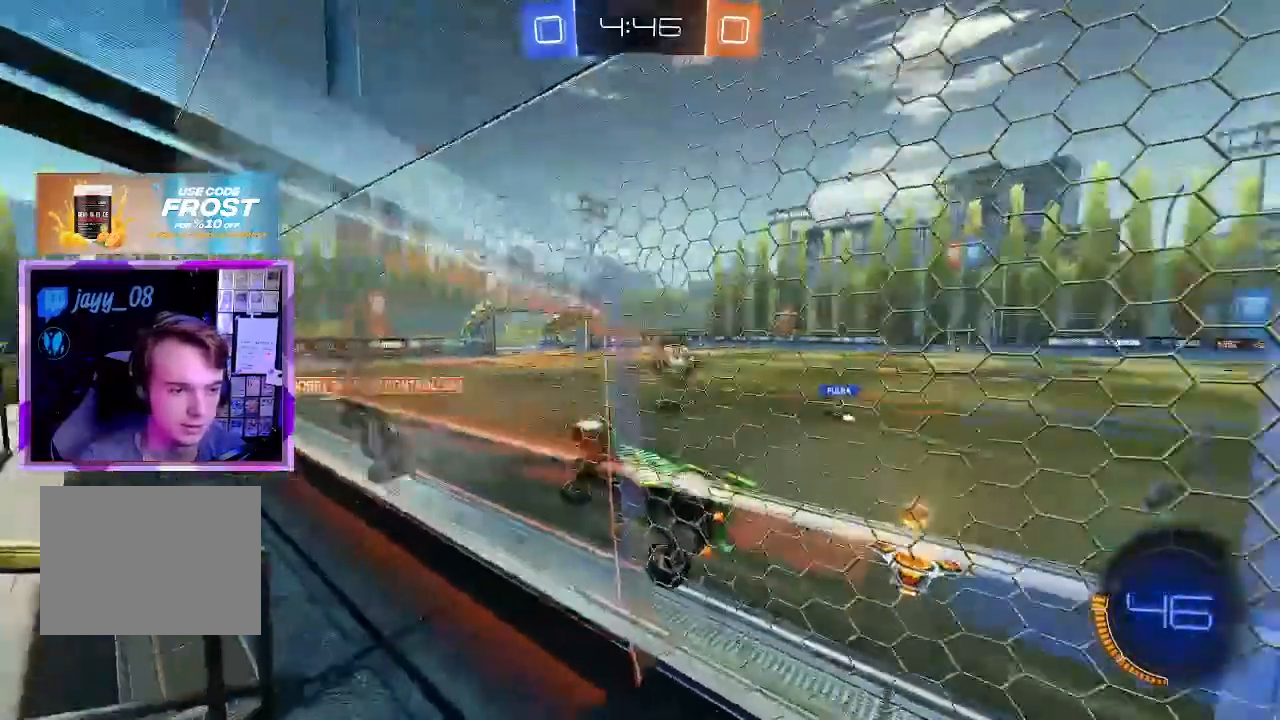
{"keys": ["d", "q"], "mouse": [], "events": [[33, "d", "down"], [133, "mouse_right", "down"], [283, "mouse_right", "up"], [283, "q", "down"], [367, "s", "up"]]}